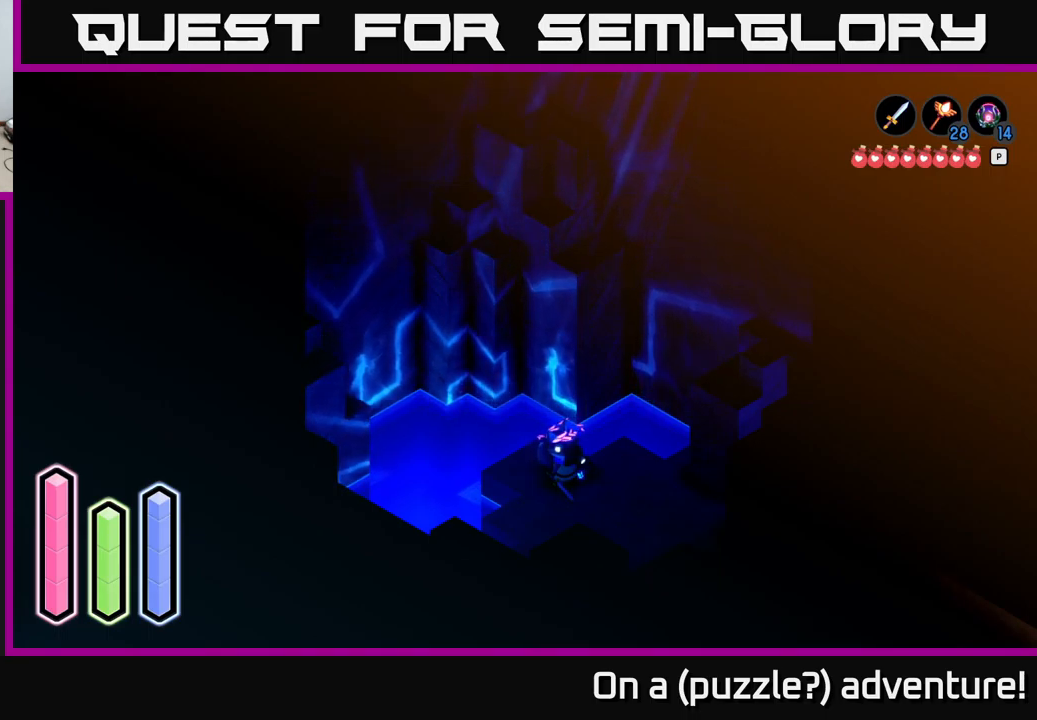
Gameplay with a controller (Xbox layout); each line is a JSON object with the inputs held at the frame after it. "events" lists button and stick changes between this image and that frame as [ms after this image, input, new state], when the widget could be followed in between.
{"buttons": ["DPAD_DOWN"], "left_stick": "center", "right_stick": "center", "events": [[466, "DPAD_DOWN", "down"]]}
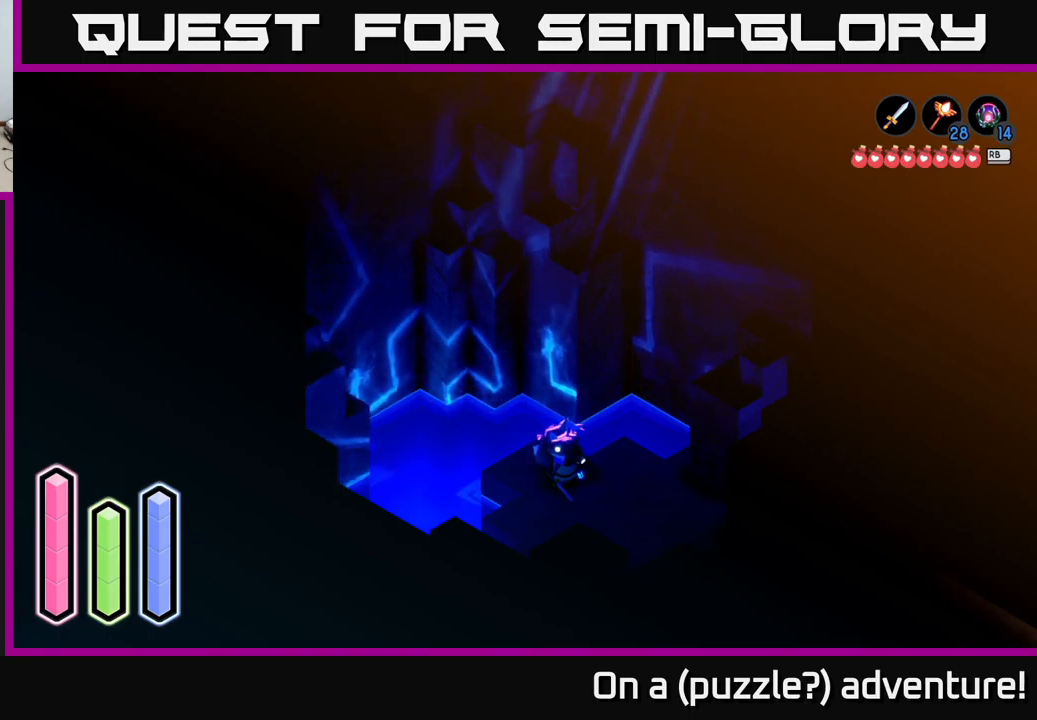
{"buttons": [], "left_stick": "center", "right_stick": "center", "events": [[83, "DPAD_DOWN", "up"], [250, "DPAD_RIGHT", "down"], [400, "DPAD_RIGHT", "up"]]}
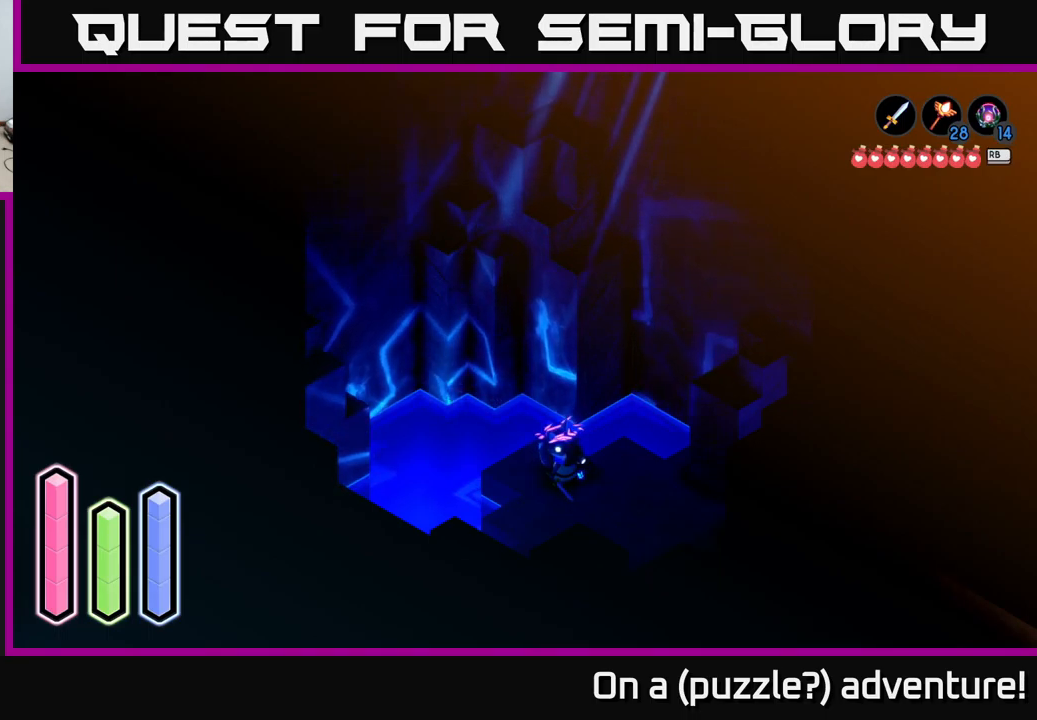
{"buttons": [], "left_stick": "center", "right_stick": "center", "events": [[333, "DPAD_UP", "down"], [466, "DPAD_UP", "up"]]}
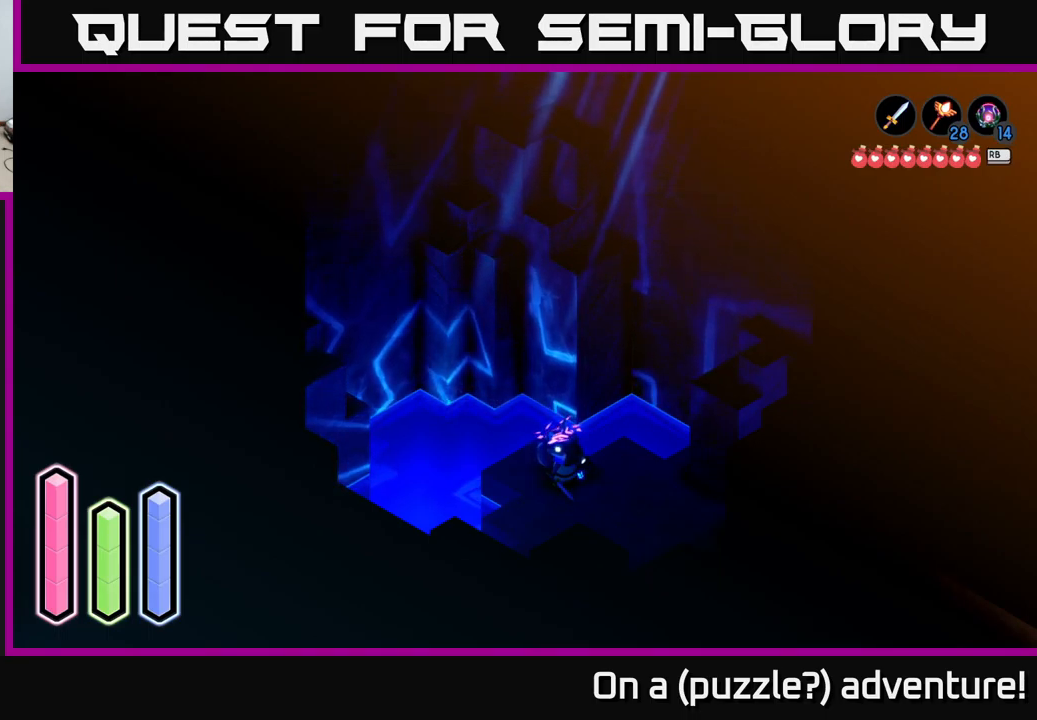
{"buttons": [], "left_stick": "center", "right_stick": "center", "events": [[183, "DPAD_RIGHT", "down"], [300, "DPAD_RIGHT", "up"]]}
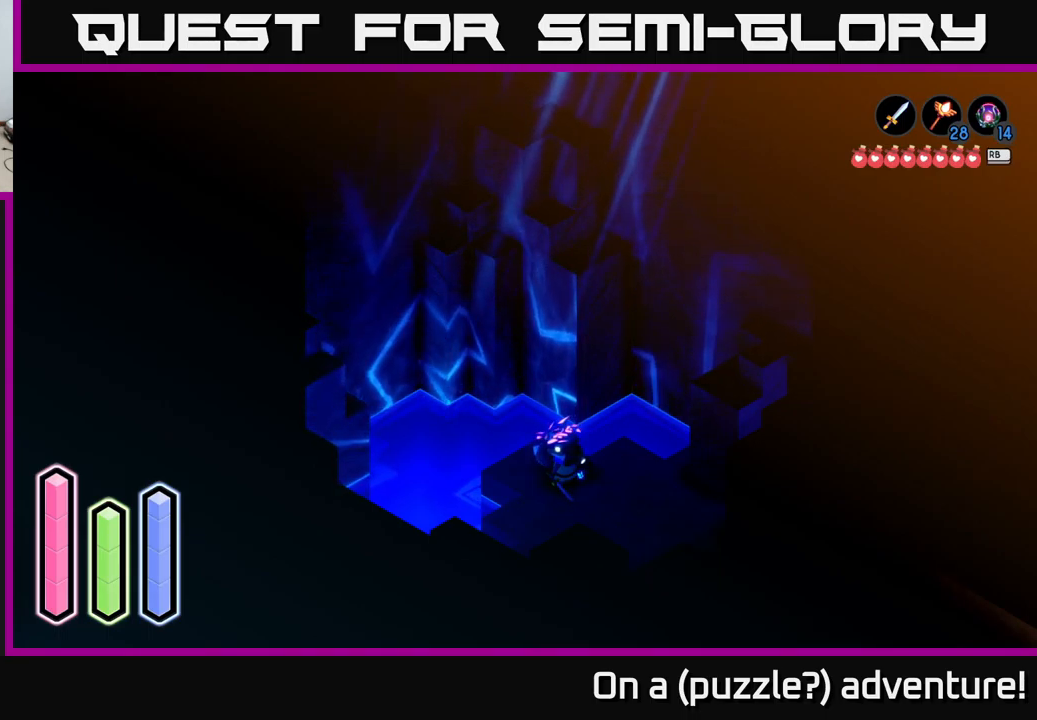
{"buttons": ["DPAD_LEFT"], "left_stick": "center", "right_stick": "center", "events": [[16, "DPAD_DOWN", "down"], [133, "DPAD_DOWN", "up"], [400, "DPAD_LEFT", "down"]]}
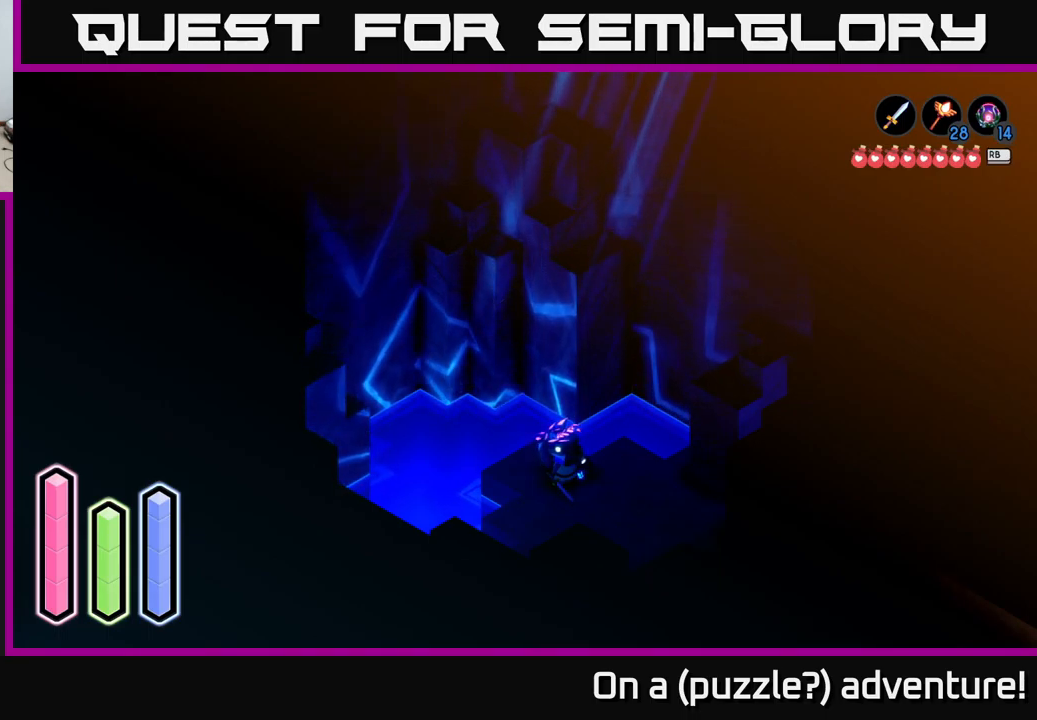
{"buttons": [], "left_stick": "center", "right_stick": "center", "events": [[33, "DPAD_LEFT", "up"]]}
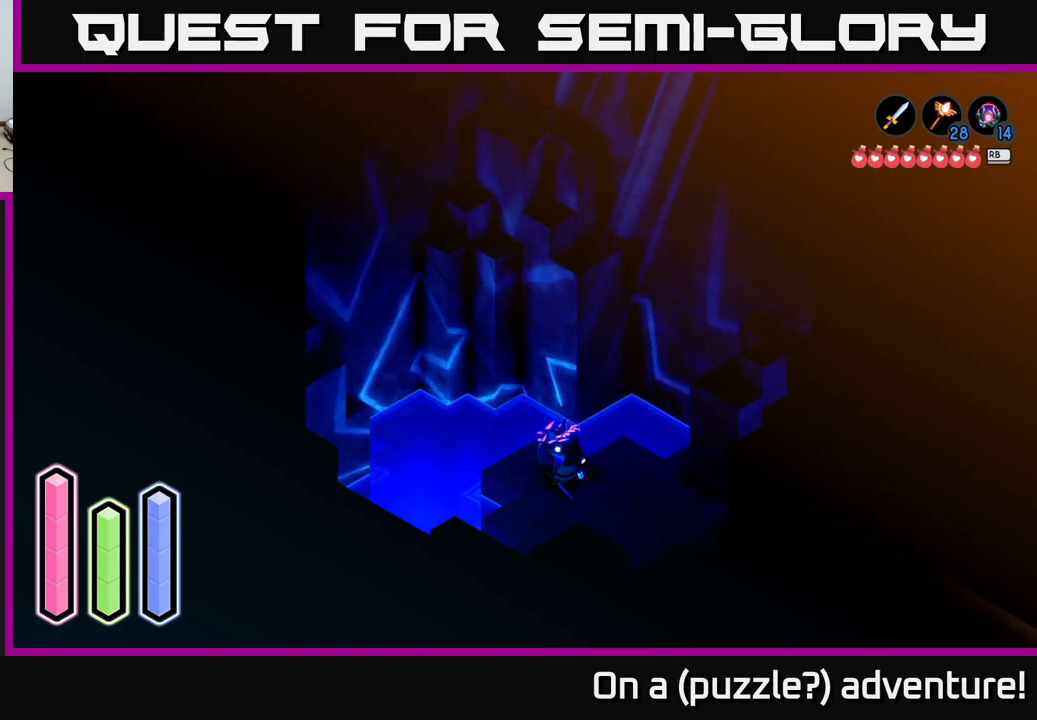
{"buttons": [], "left_stick": "center", "right_stick": "center", "events": [[233, "DPAD_DOWN", "down"], [366, "DPAD_DOWN", "up"]]}
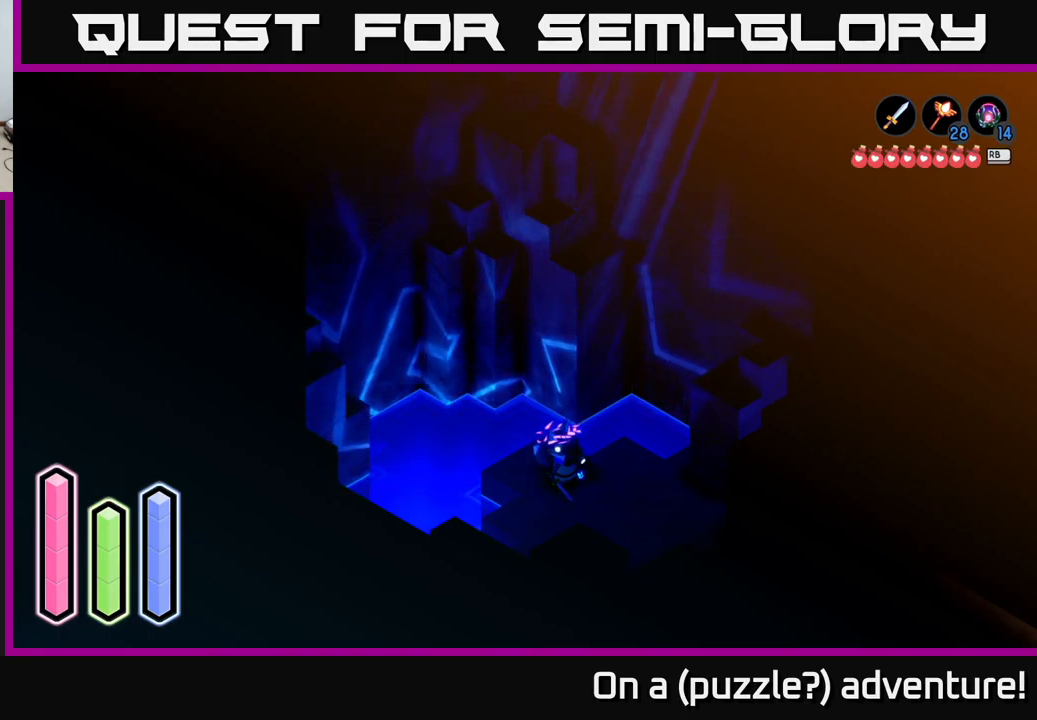
{"buttons": [], "left_stick": "center", "right_stick": "center", "events": [[100, "DPAD_RIGHT", "down"], [250, "DPAD_RIGHT", "up"]]}
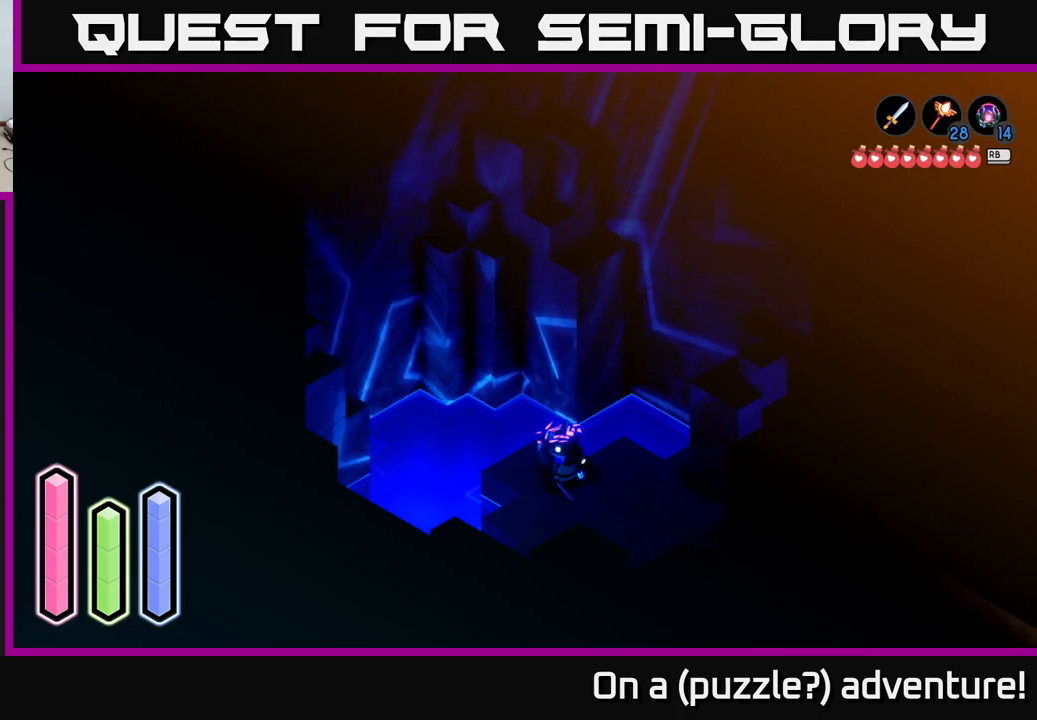
{"buttons": ["DPAD_LEFT"], "left_stick": "center", "right_stick": "center", "events": [[167, "DPAD_UP", "down"], [300, "DPAD_UP", "up"], [483, "DPAD_LEFT", "down"]]}
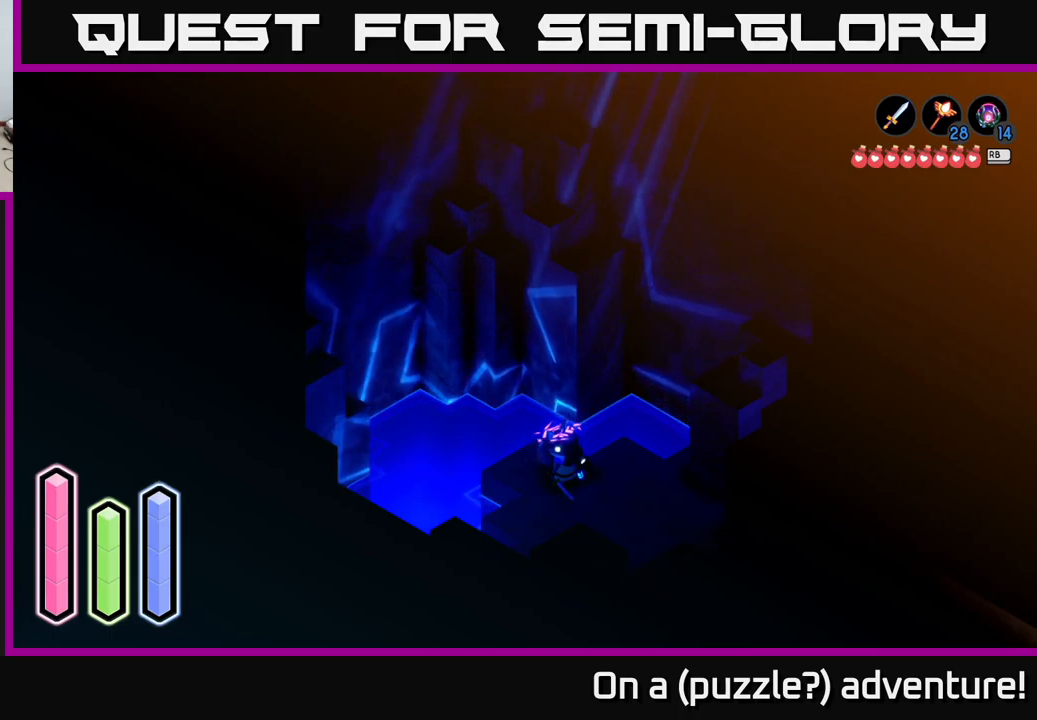
{"buttons": [], "left_stick": "center", "right_stick": "center", "events": [[83, "DPAD_LEFT", "up"], [217, "DPAD_DOWN", "down"], [367, "DPAD_DOWN", "up"]]}
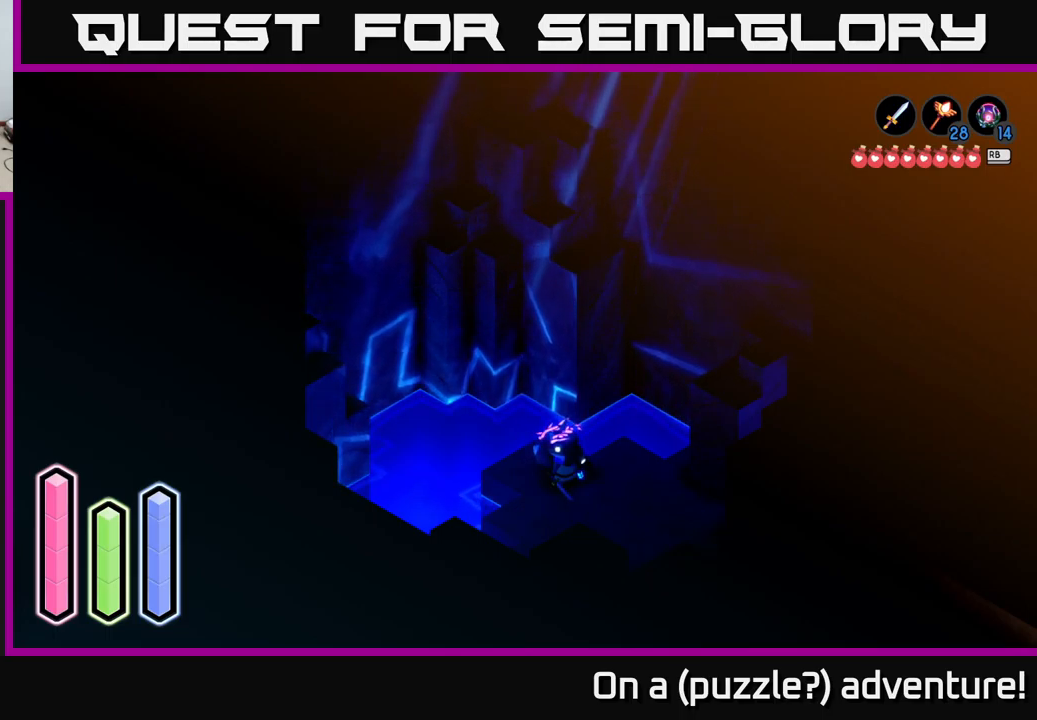
{"buttons": [], "left_stick": "center", "right_stick": "center", "events": []}
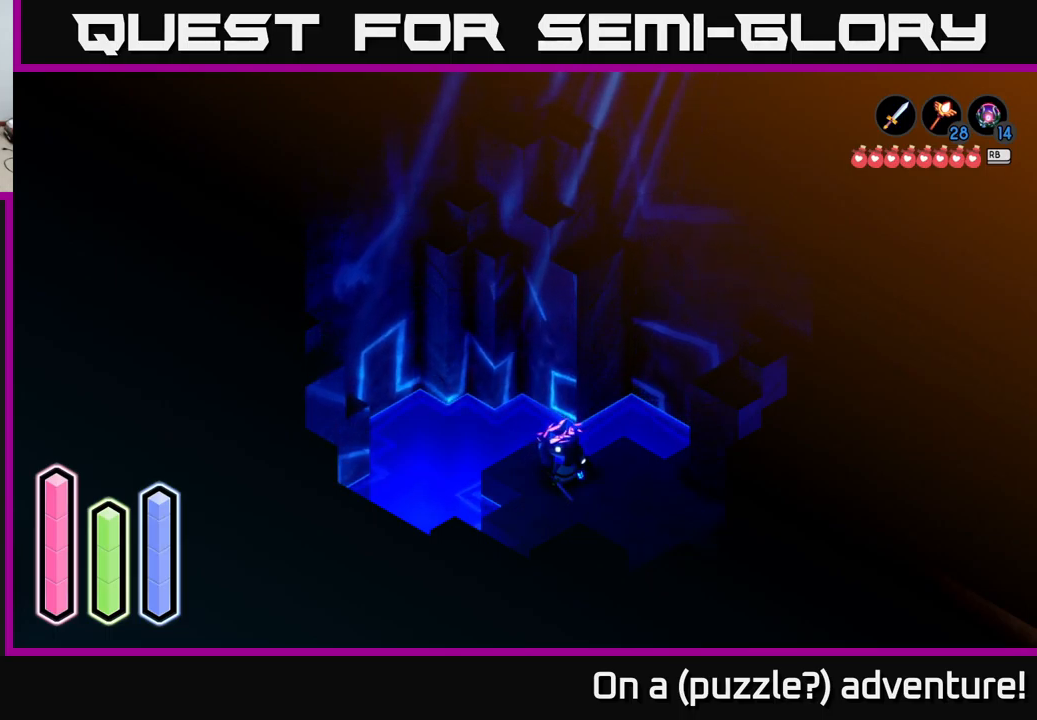
{"buttons": [], "left_stick": "down-right", "right_stick": "center", "events": [[367, "left_stick", "down-right"]]}
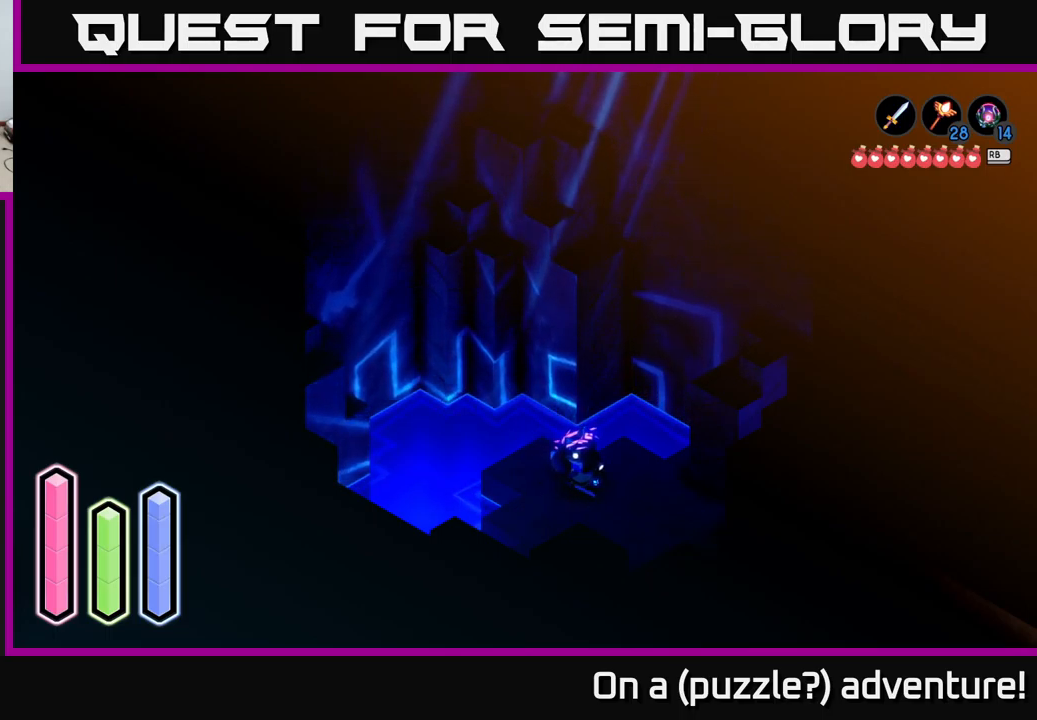
{"buttons": [], "left_stick": "up-left", "right_stick": "center", "events": [[117, "left_stick", "right"], [233, "left_stick", "up-left"]]}
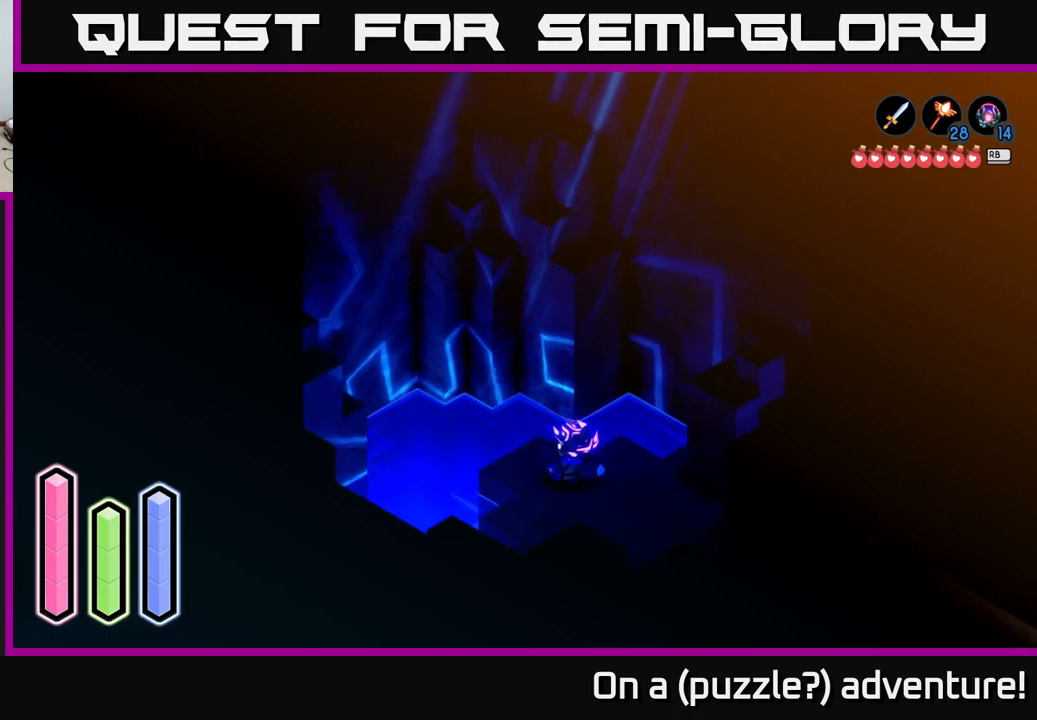
{"buttons": [], "left_stick": "center", "right_stick": "center", "events": [[17, "left_stick", "center"]]}
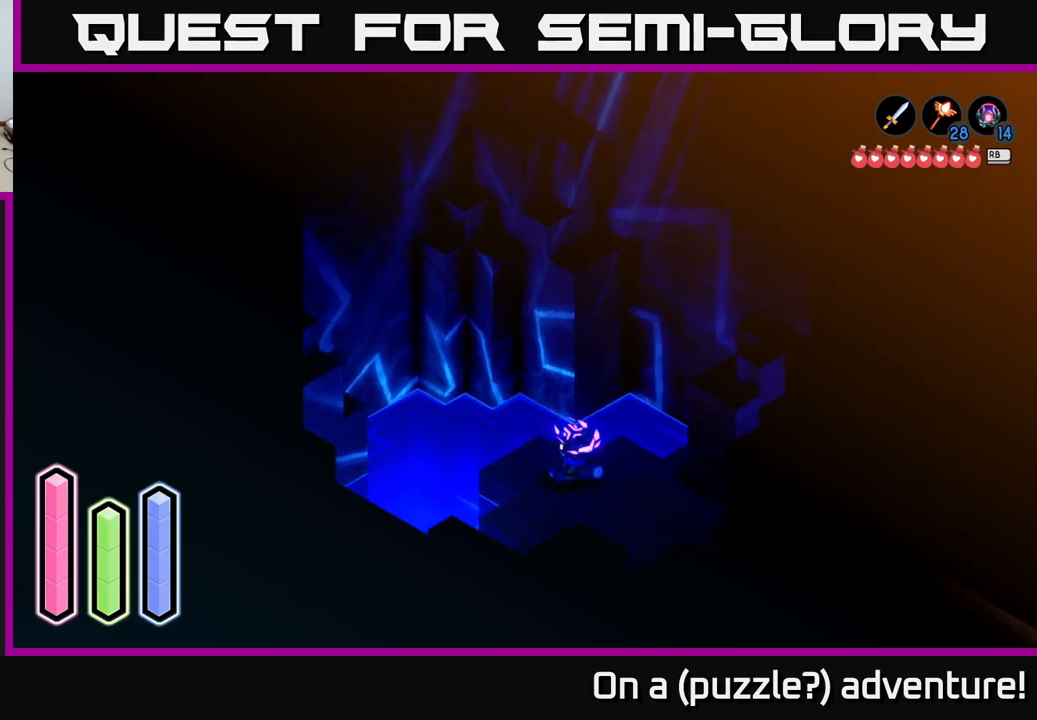
{"buttons": [], "left_stick": "center", "right_stick": "center", "events": []}
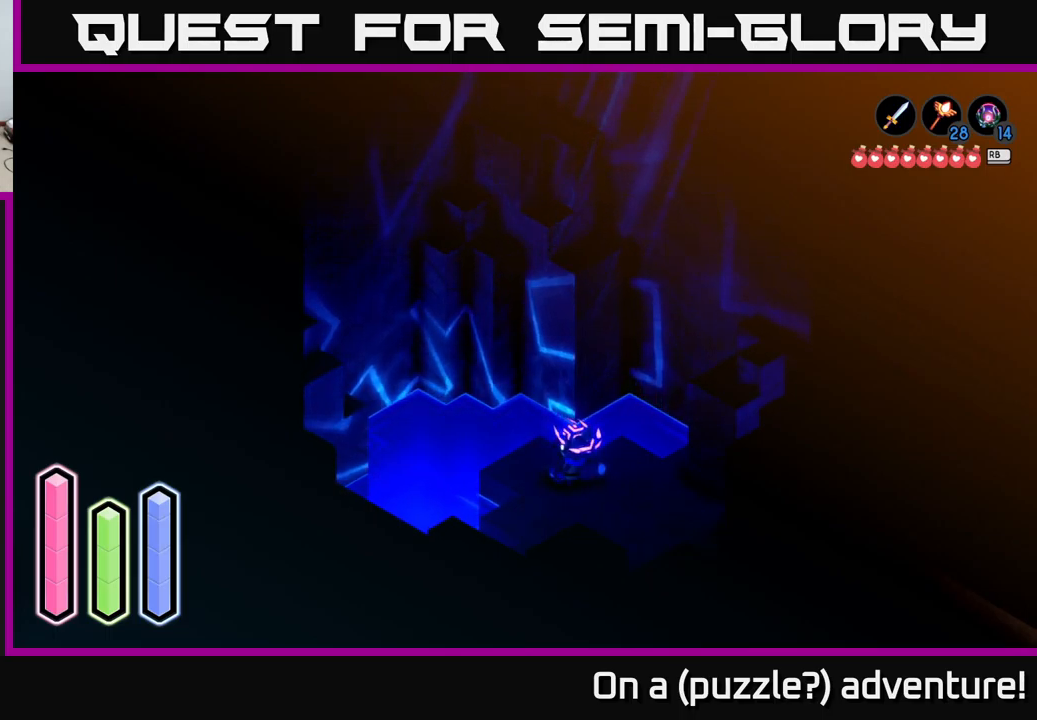
{"buttons": [], "left_stick": "center", "right_stick": "center", "events": []}
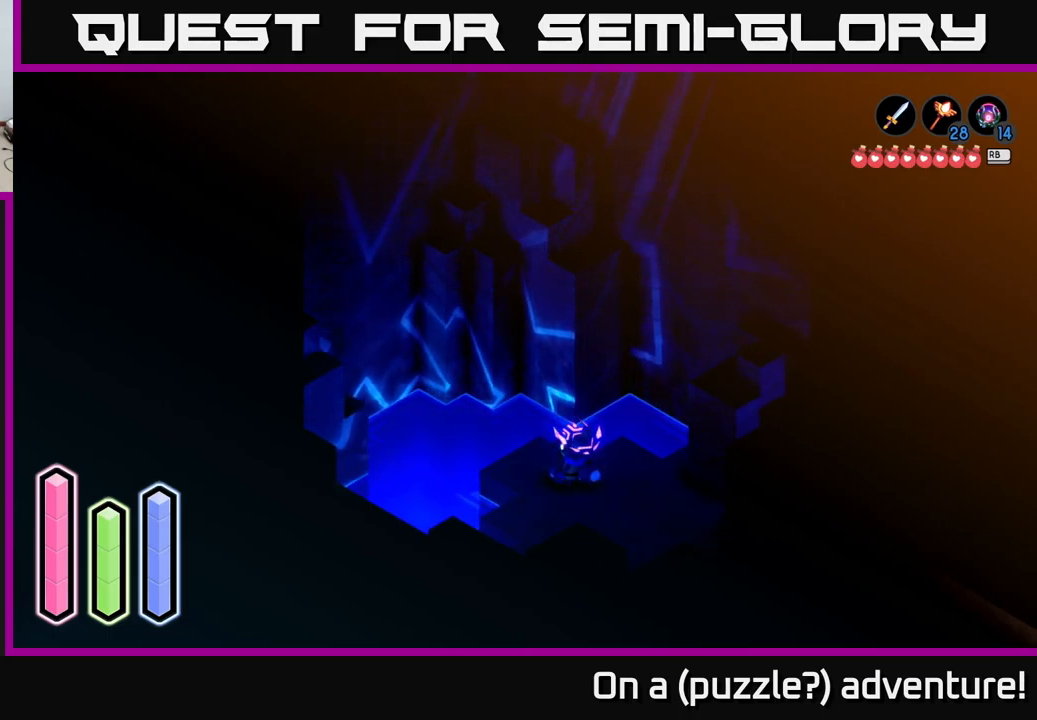
{"buttons": [], "left_stick": "center", "right_stick": "center", "events": [[300, "DPAD_DOWN", "down"], [450, "DPAD_DOWN", "up"]]}
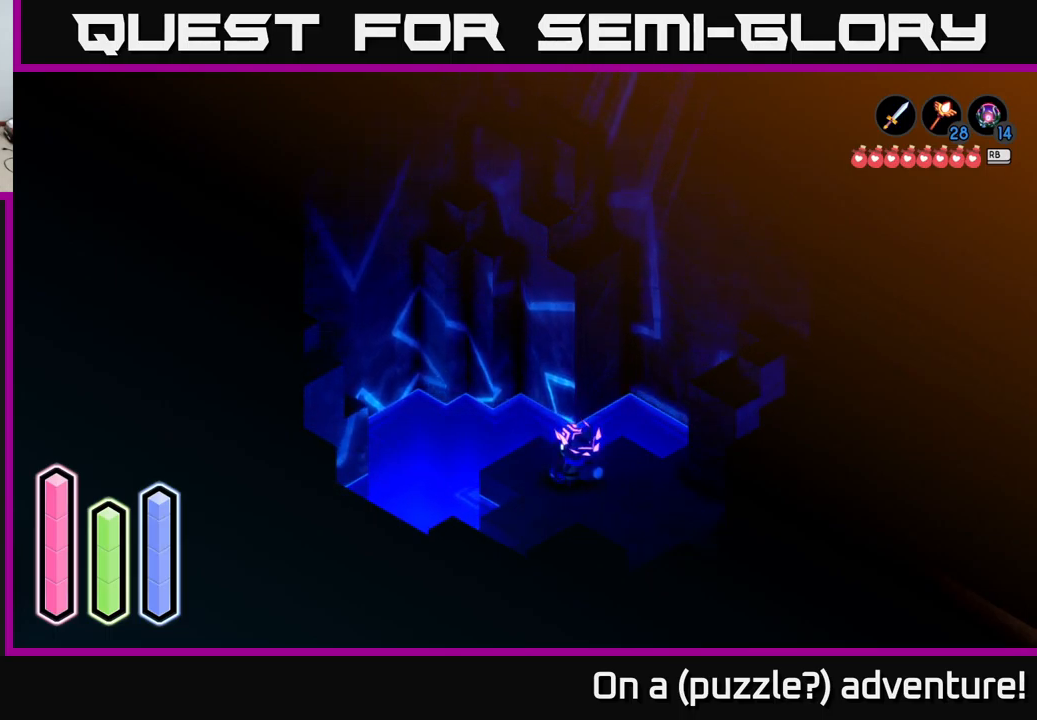
{"buttons": ["DPAD_UP"], "left_stick": "center", "right_stick": "center", "events": [[149, "DPAD_RIGHT", "down"], [299, "DPAD_RIGHT", "up"], [466, "DPAD_UP", "down"]]}
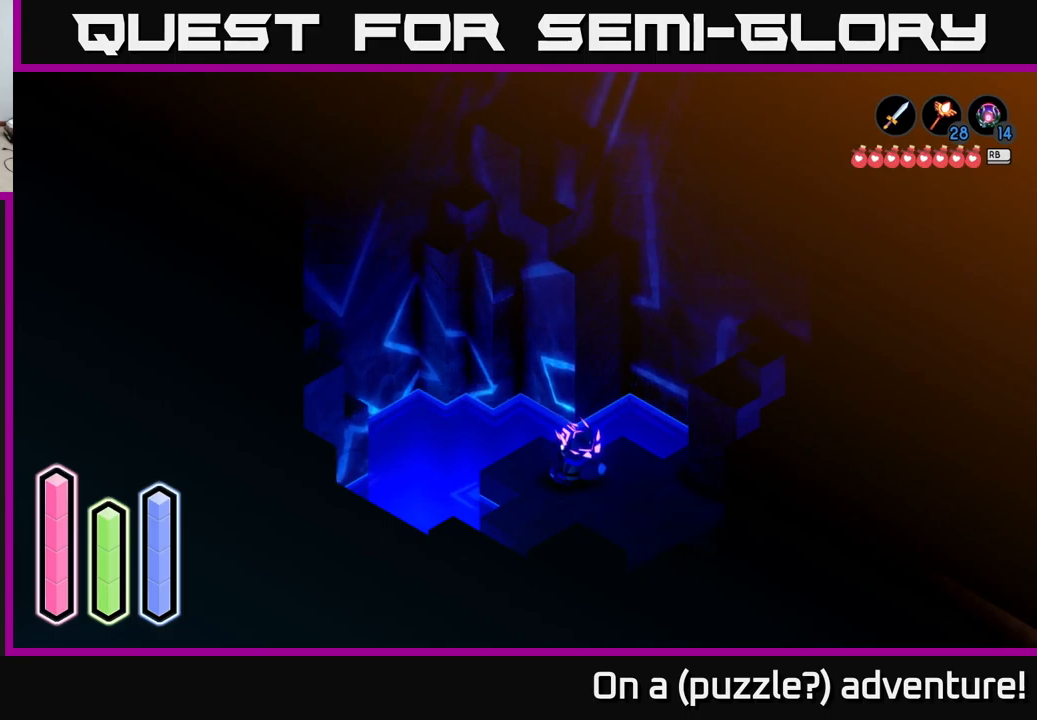
{"buttons": [], "left_stick": "center", "right_stick": "center", "events": [[100, "DPAD_UP", "up"], [284, "DPAD_RIGHT", "down"], [400, "DPAD_RIGHT", "up"]]}
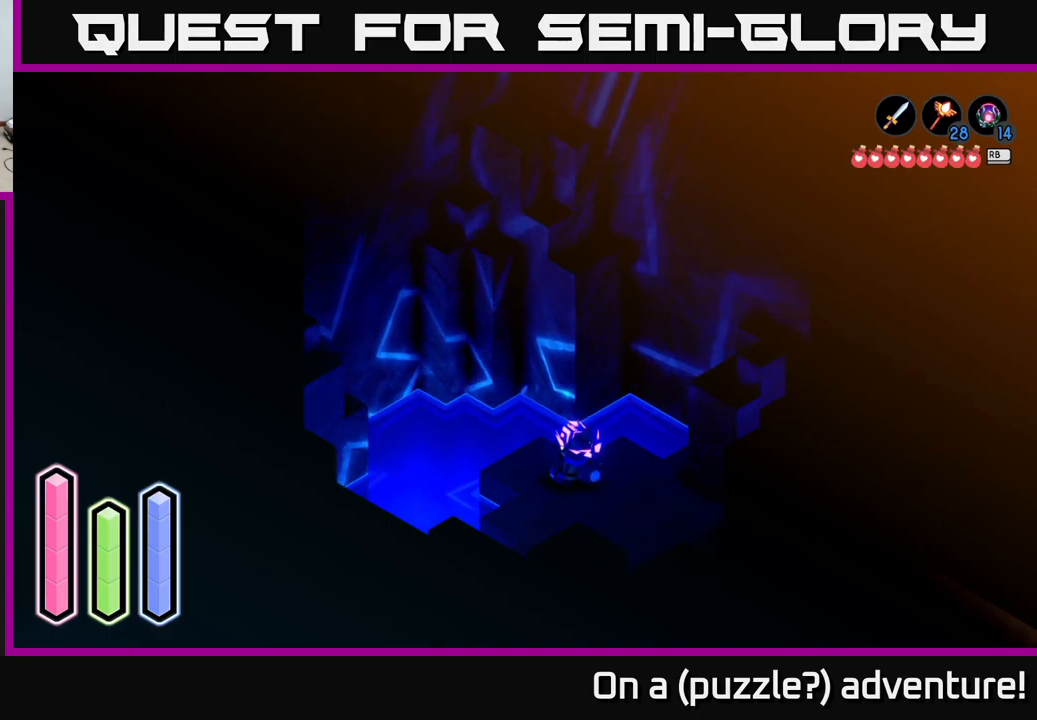
{"buttons": ["DPAD_LEFT"], "left_stick": "center", "right_stick": "center", "events": [[117, "DPAD_DOWN", "down"], [234, "DPAD_DOWN", "up"], [400, "DPAD_LEFT", "down"]]}
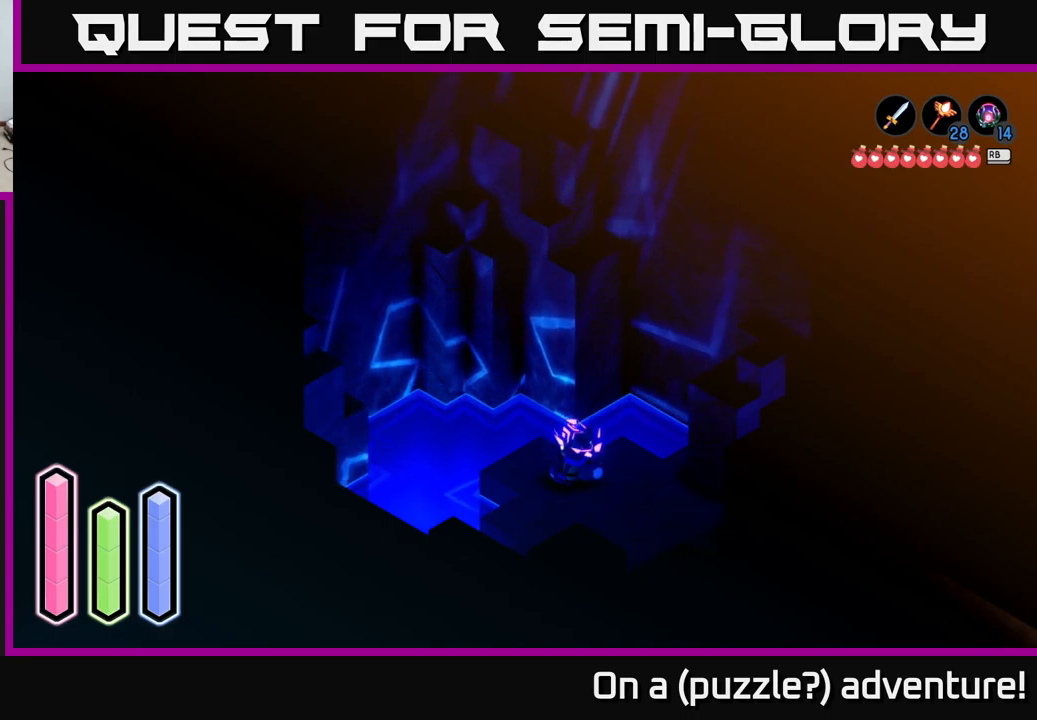
{"buttons": [], "left_stick": "center", "right_stick": "center", "events": [[84, "DPAD_LEFT", "up"]]}
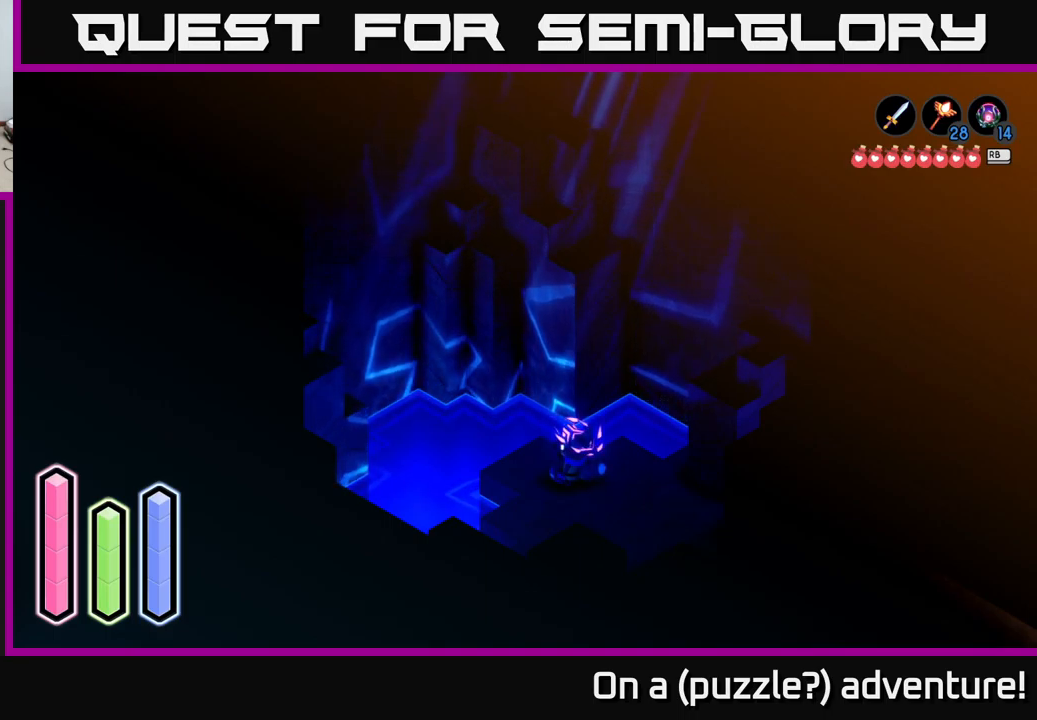
{"buttons": [], "left_stick": "center", "right_stick": "center", "events": [[17, "DPAD_DOWN", "down"], [150, "DPAD_DOWN", "up"], [350, "DPAD_RIGHT", "down"], [500, "DPAD_RIGHT", "up"]]}
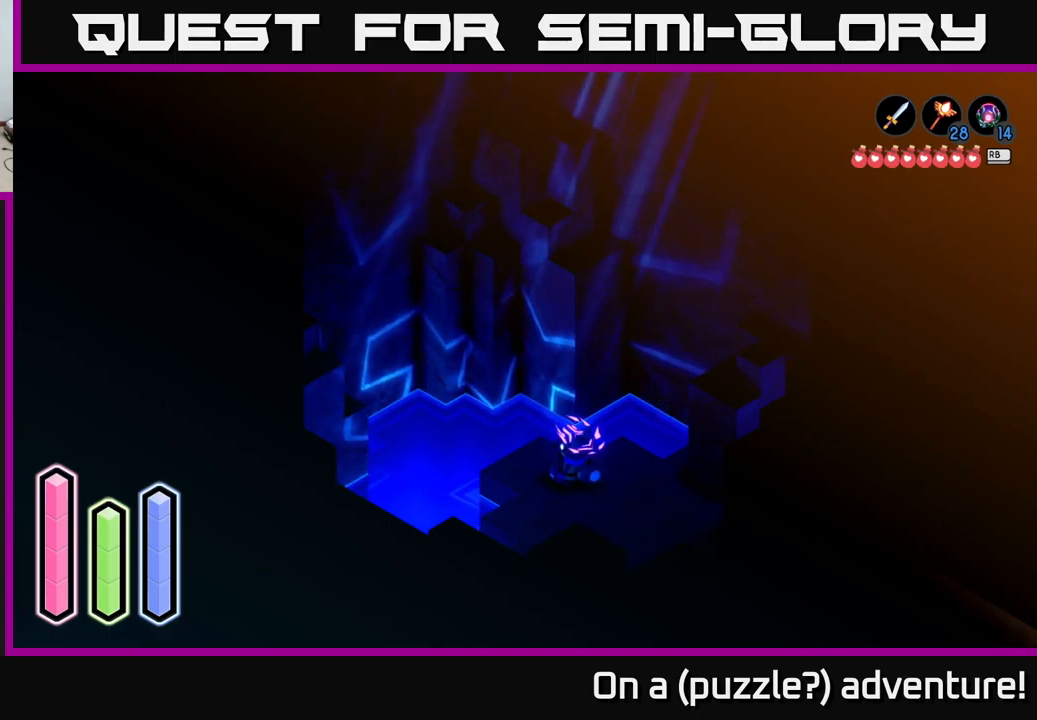
{"buttons": ["DPAD_LEFT"], "left_stick": "center", "right_stick": "center", "events": [[200, "DPAD_UP", "down"], [334, "DPAD_UP", "up"], [467, "DPAD_LEFT", "down"]]}
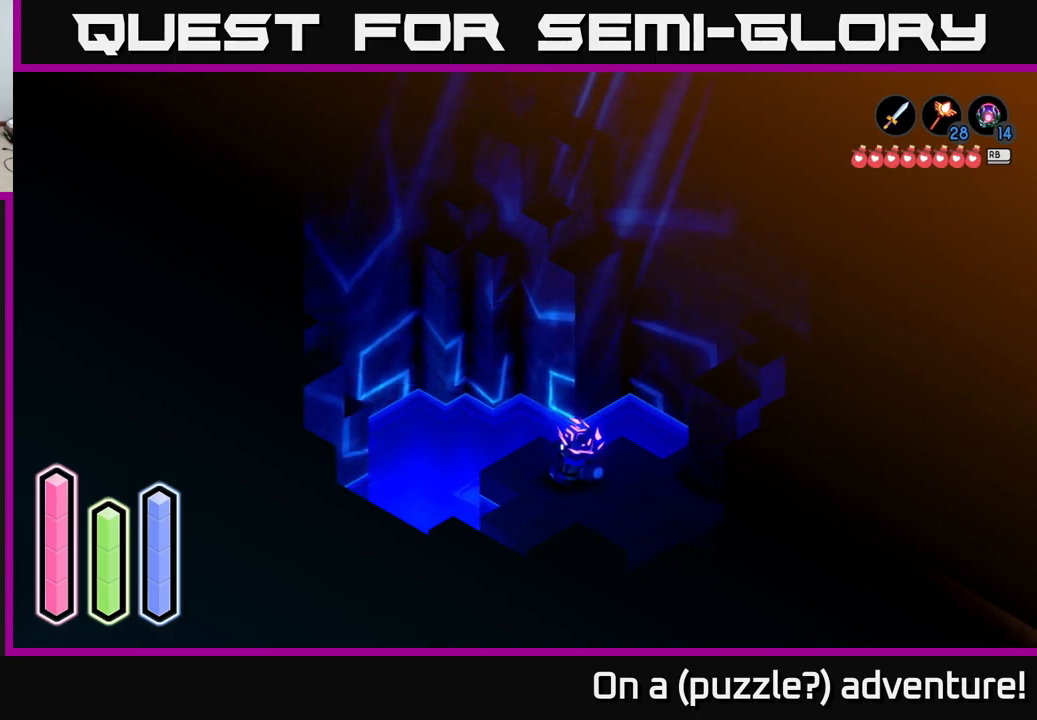
{"buttons": ["DPAD_DOWN"], "left_stick": "center", "right_stick": "center", "events": [[150, "DPAD_LEFT", "up"], [300, "DPAD_DOWN", "down"]]}
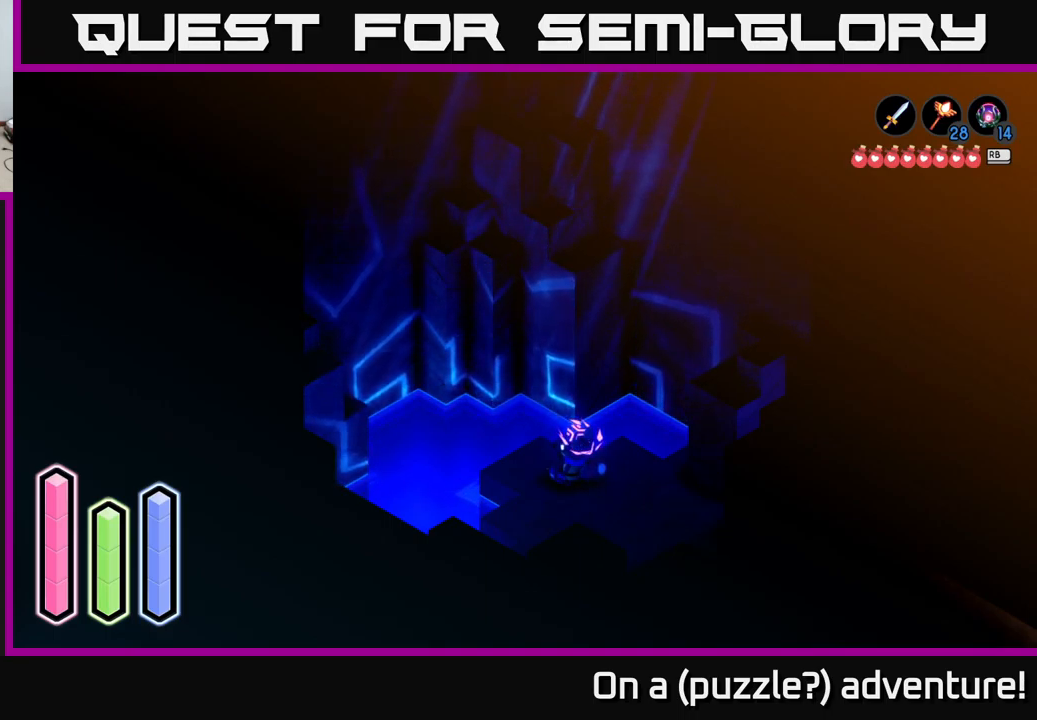
{"buttons": [], "left_stick": "center", "right_stick": "center", "events": [[50, "DPAD_DOWN", "up"]]}